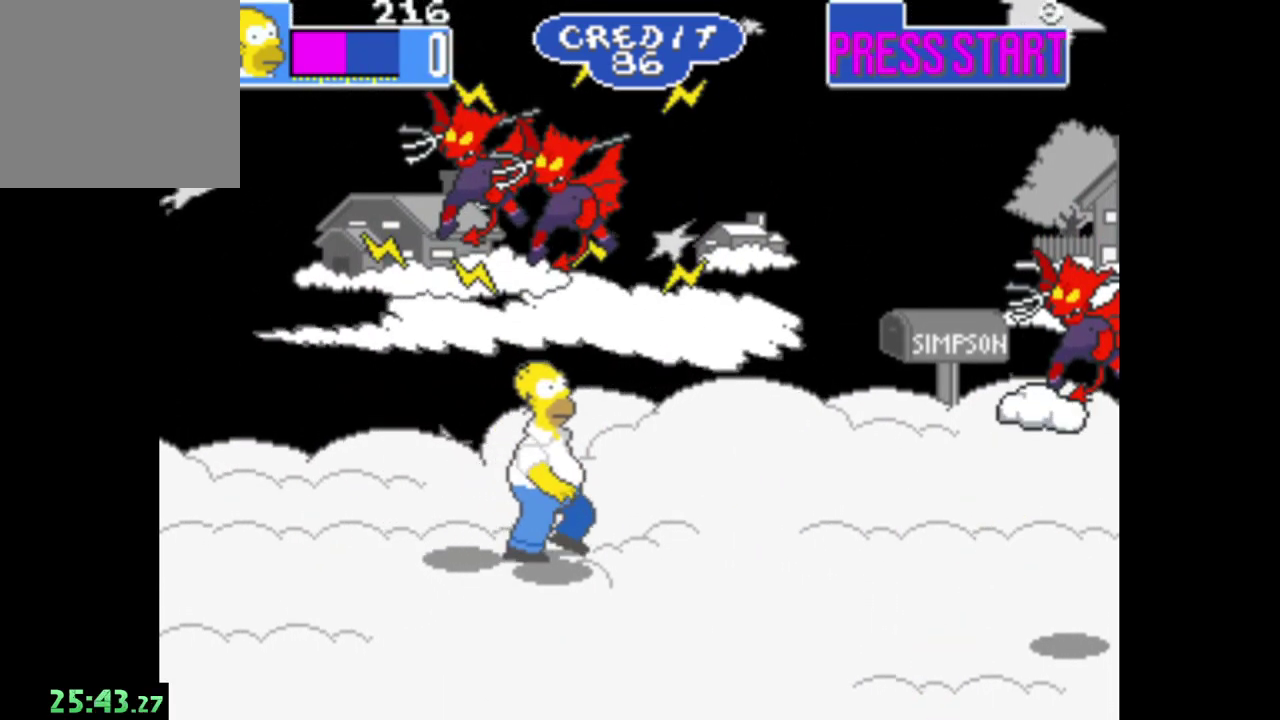
Gameplay with a controller (Xbox layout); each line is a JSON object with the inputs held at the frame after it. "events" lists button and stick changes between this image and that frame as [ms after this image, input, new state], when the widget could be followed in between.
{"buttons": ["B"], "left_stick": "right", "right_stick": "center", "events": [[483, "B", "down"]]}
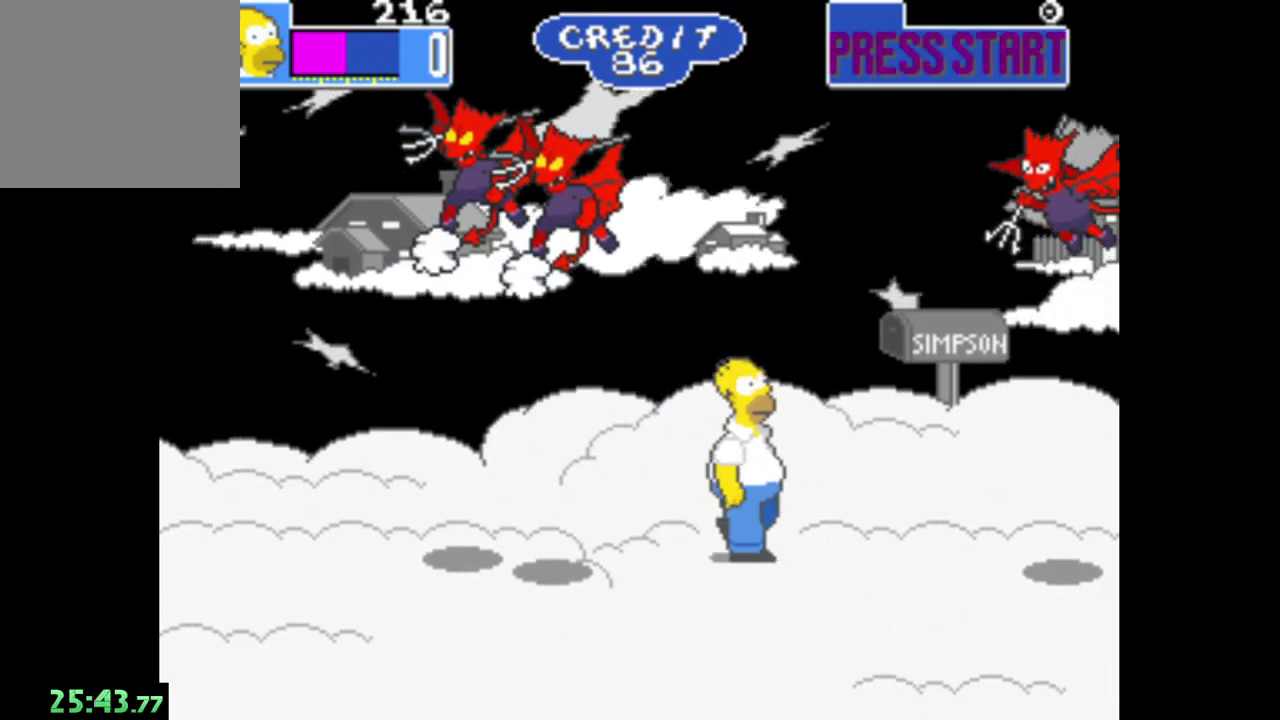
{"buttons": ["A"], "left_stick": "right", "right_stick": "center", "events": [[233, "B", "up"], [333, "A", "down"]]}
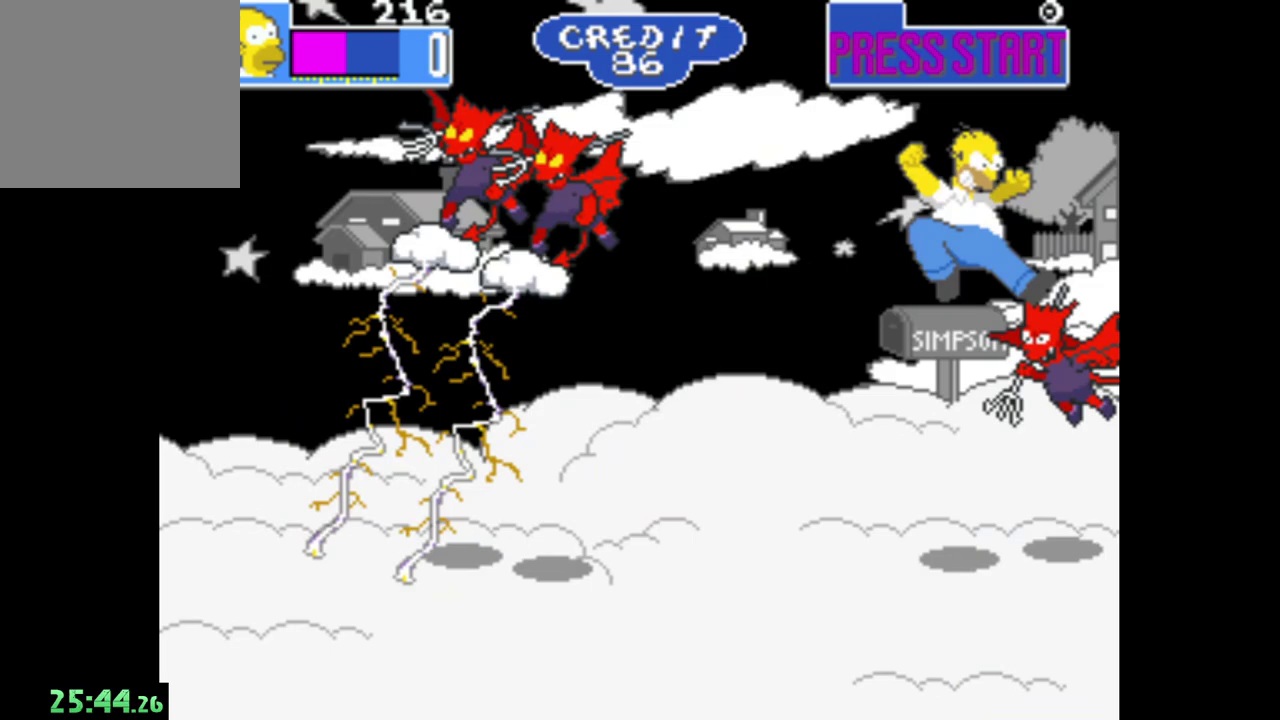
{"buttons": [], "left_stick": "left", "right_stick": "center", "events": [[283, "A", "up"], [467, "left_stick", "left"]]}
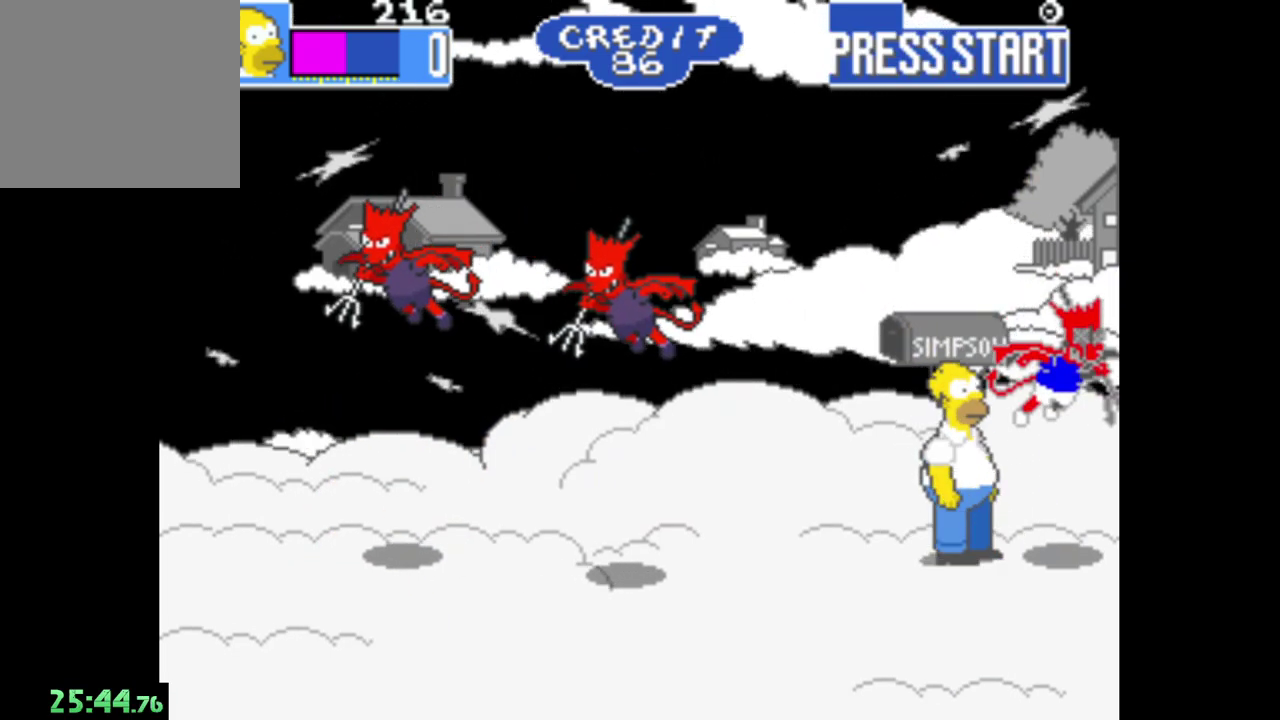
{"buttons": ["A"], "left_stick": "left", "right_stick": "center", "events": [[133, "B", "down"], [367, "B", "up"], [467, "A", "down"]]}
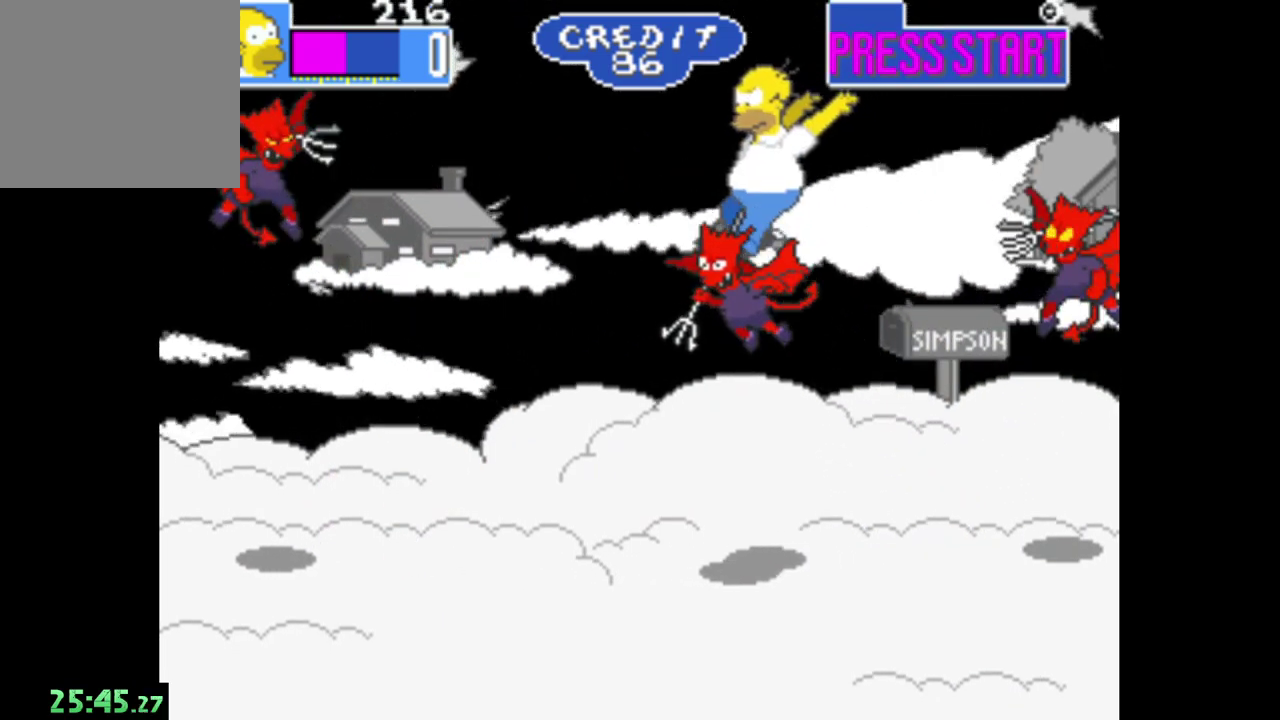
{"buttons": [], "left_stick": "left", "right_stick": "center", "events": [[383, "A", "up"]]}
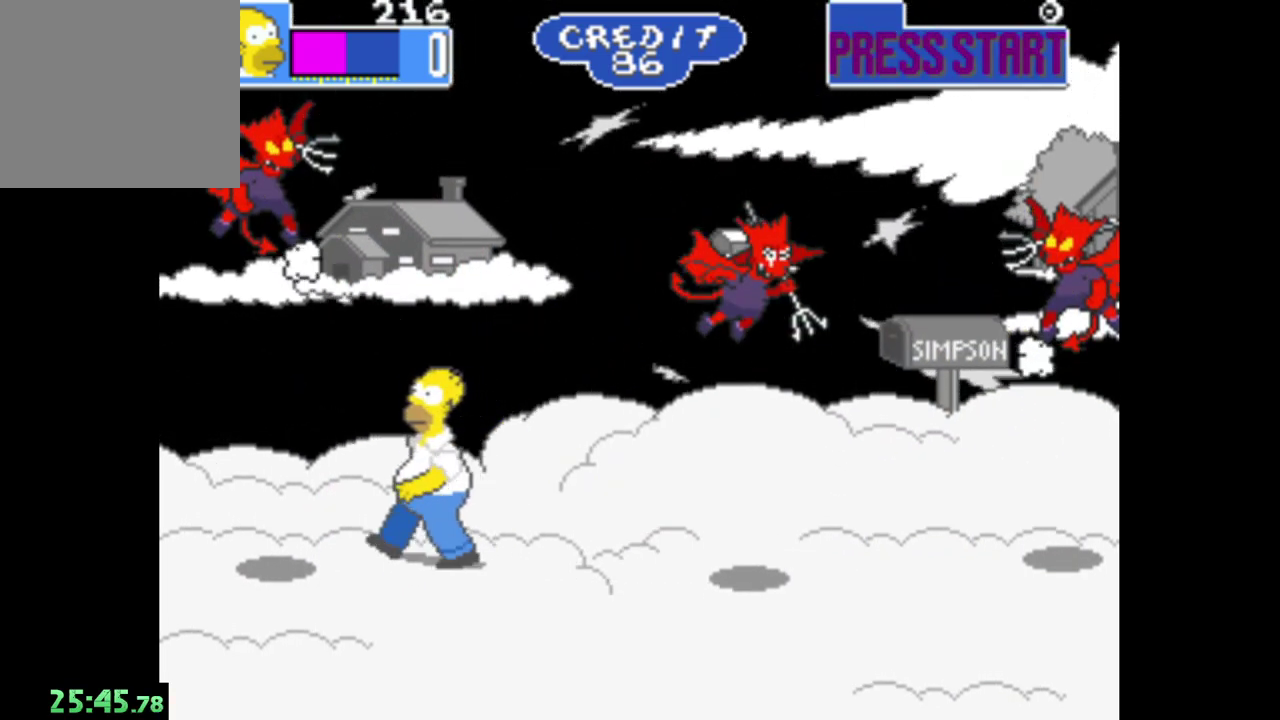
{"buttons": ["A"], "left_stick": "left", "right_stick": "center", "events": [[33, "B", "down"], [117, "left_stick", "up"], [183, "left_stick", "up-left"], [317, "B", "up"], [350, "left_stick", "left"], [400, "A", "down"]]}
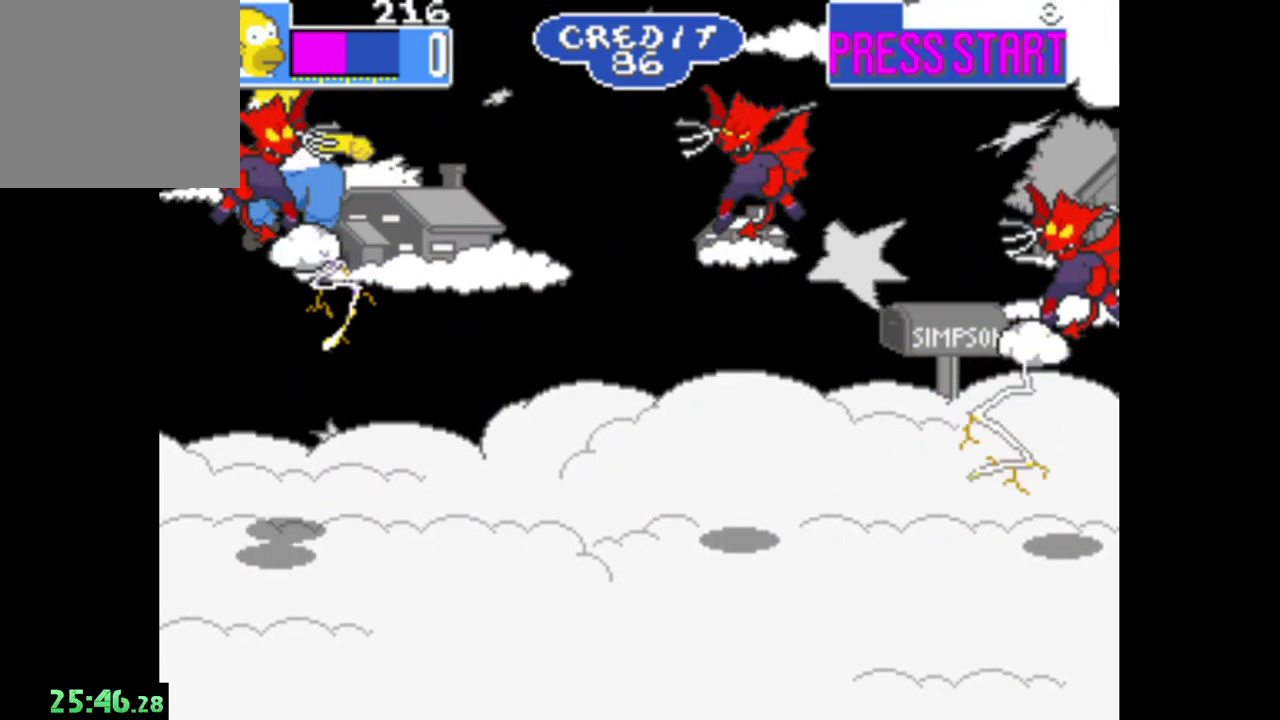
{"buttons": [], "left_stick": "right", "right_stick": "center", "events": [[217, "A", "up"], [333, "left_stick", "up-left"], [417, "left_stick", "right"]]}
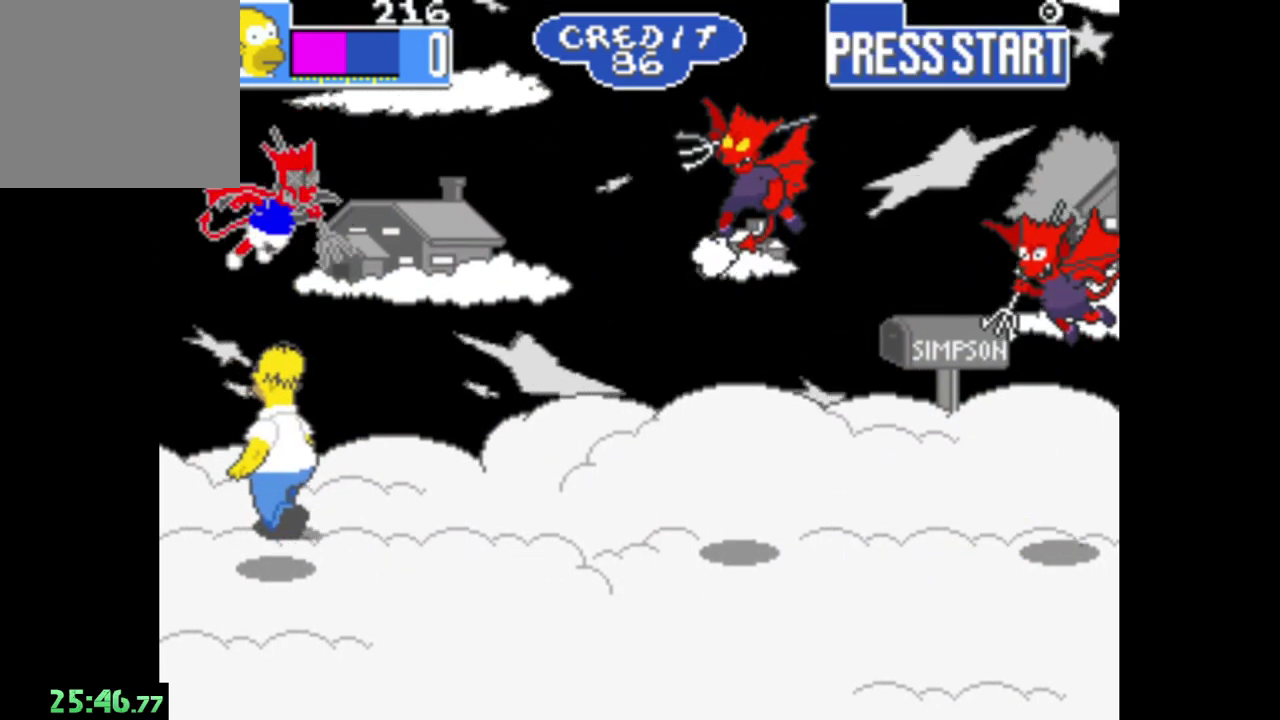
{"buttons": ["B"], "left_stick": "right", "right_stick": "center", "events": [[467, "B", "down"]]}
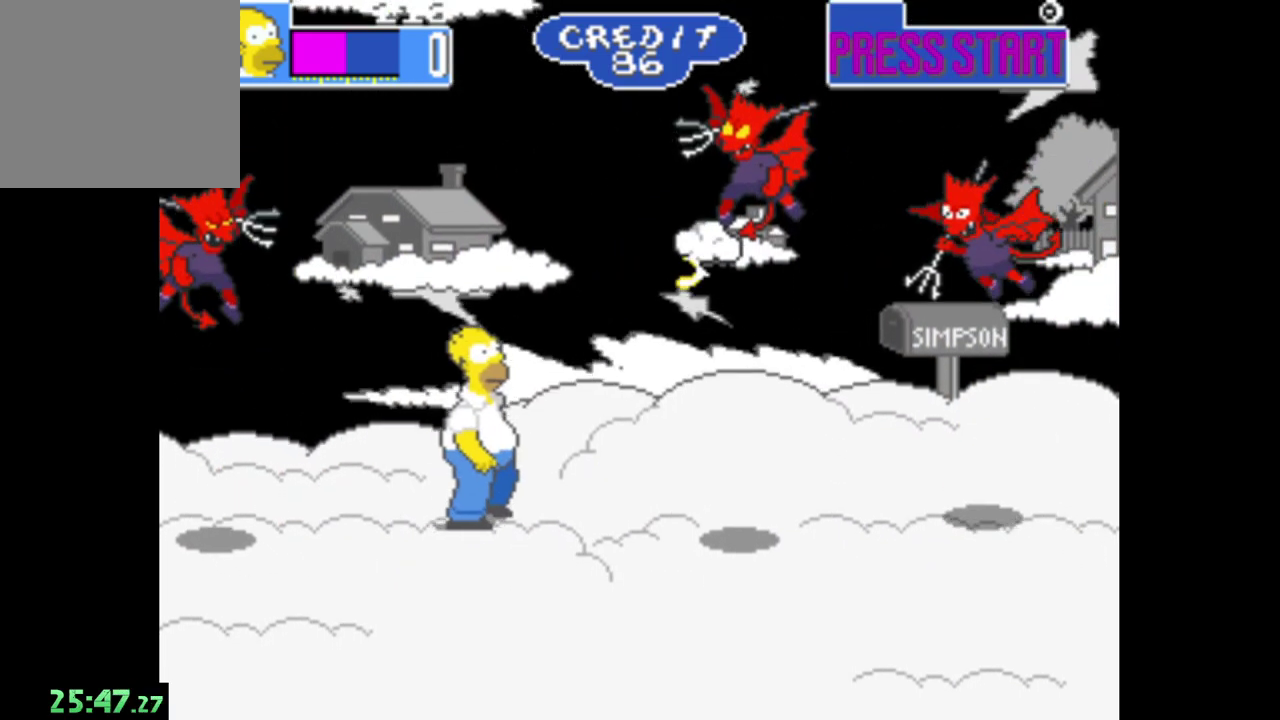
{"buttons": ["A"], "left_stick": "right", "right_stick": "center", "events": [[17, "R1", "down"], [200, "R1", "up"], [350, "B", "up"], [433, "A", "down"]]}
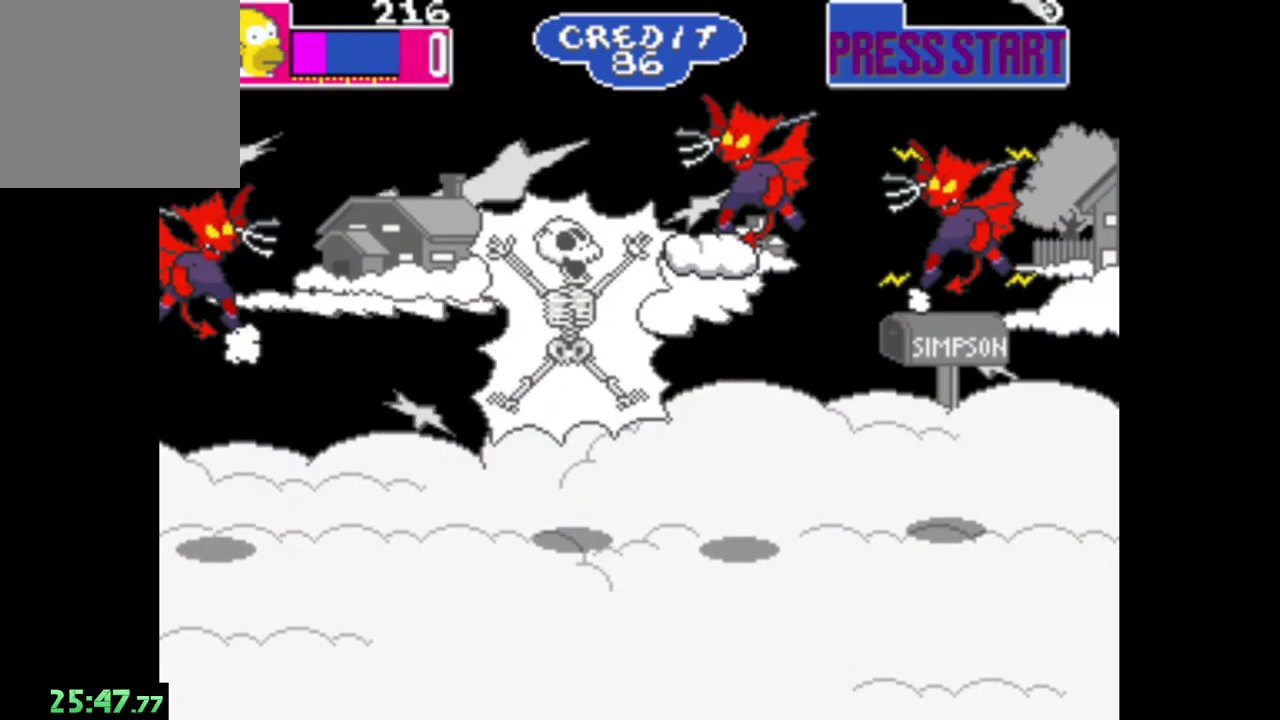
{"buttons": [], "left_stick": "center", "right_stick": "center", "events": [[200, "A", "up"], [417, "left_stick", "center"]]}
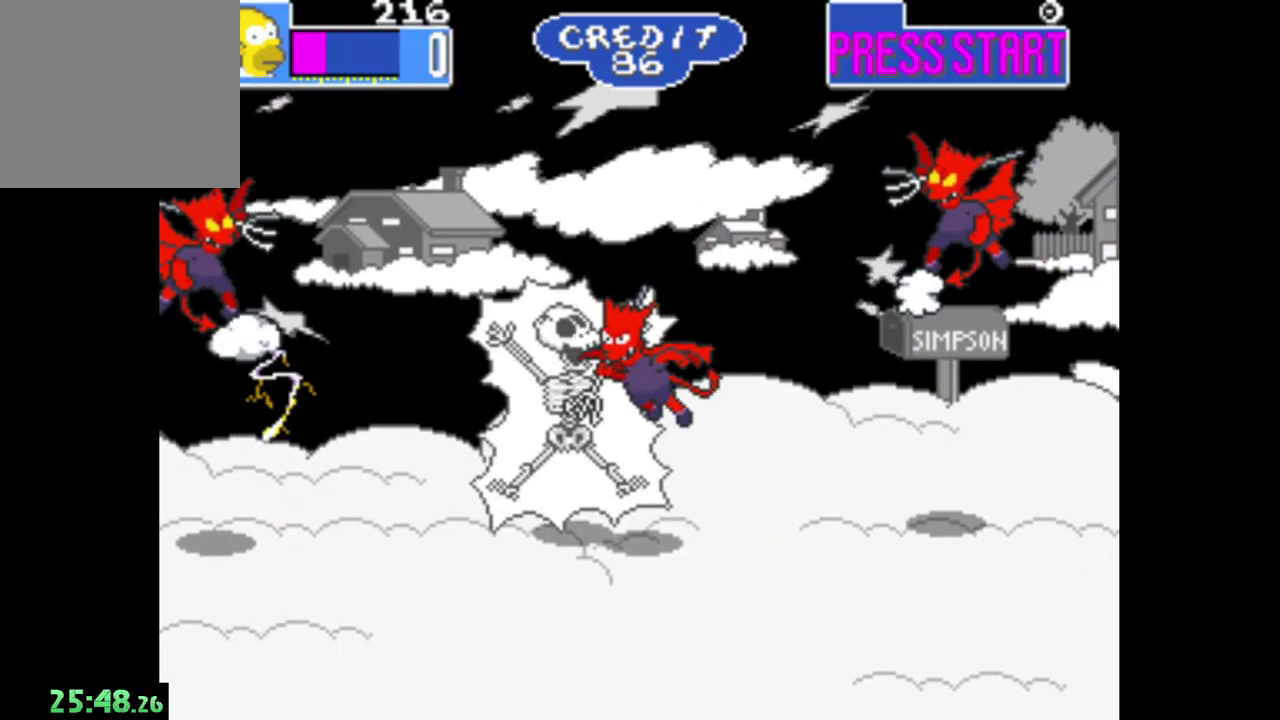
{"buttons": [], "left_stick": "center", "right_stick": "center", "events": []}
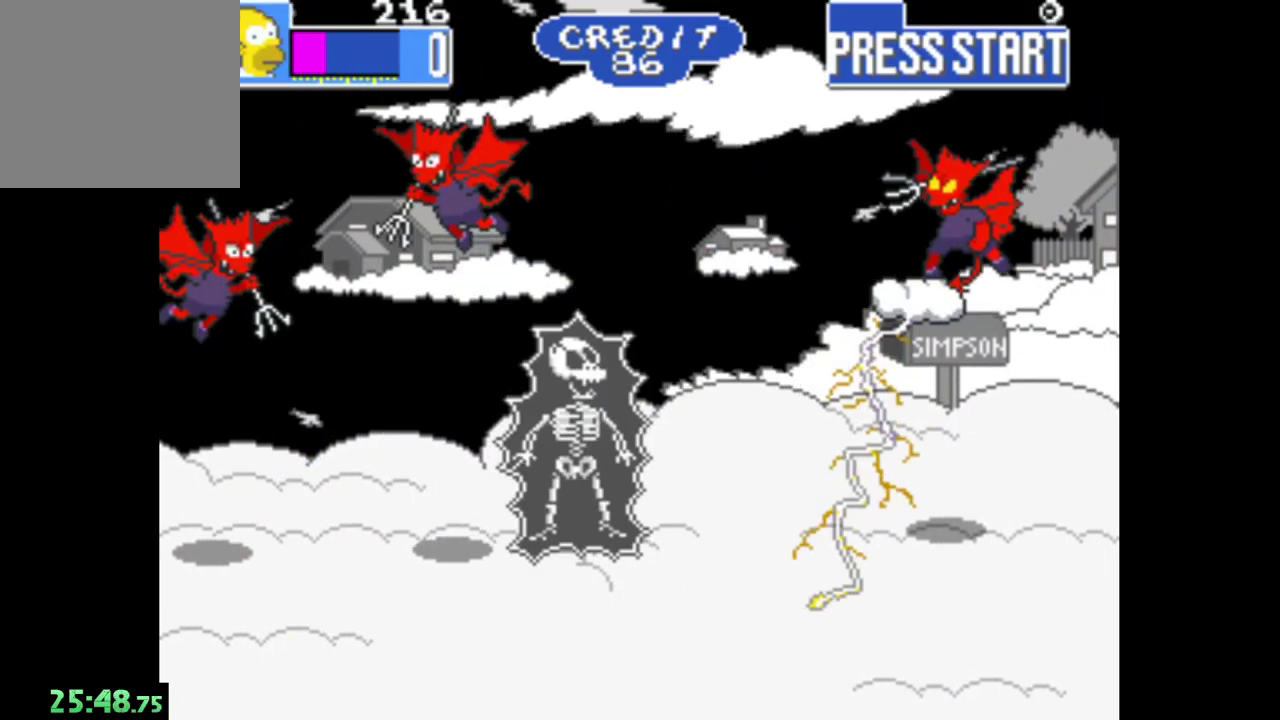
{"buttons": [], "left_stick": "center", "right_stick": "center", "events": []}
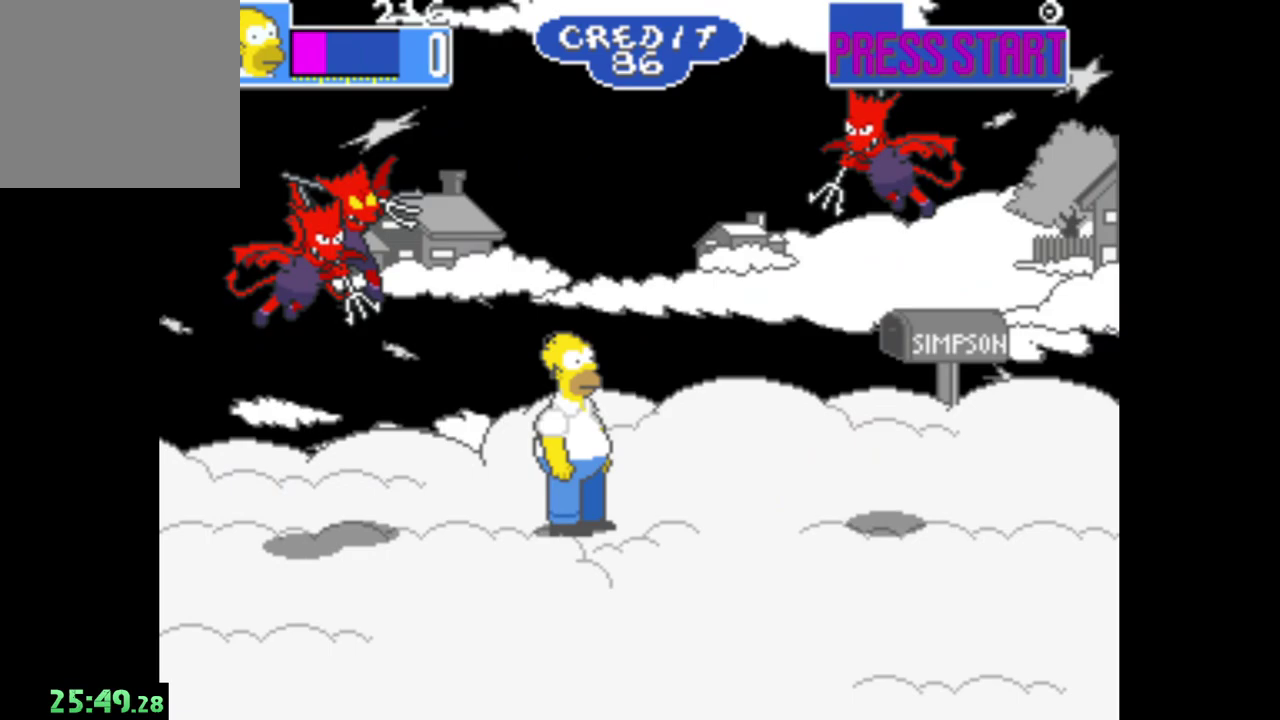
{"buttons": [], "left_stick": "right", "right_stick": "center", "events": [[67, "left_stick", "right"]]}
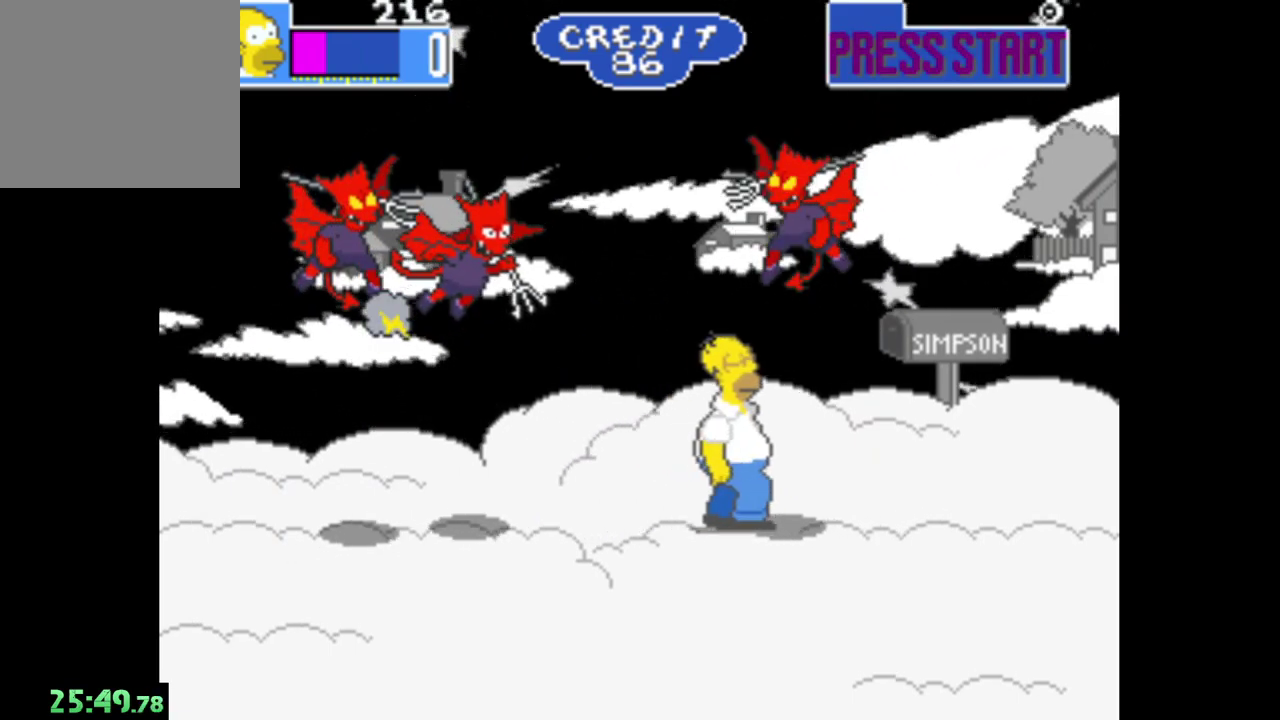
{"buttons": ["A"], "left_stick": "left", "right_stick": "center", "events": [[50, "B", "down"], [217, "B", "up"], [300, "left_stick", "up-left"], [317, "A", "down"], [350, "left_stick", "left"]]}
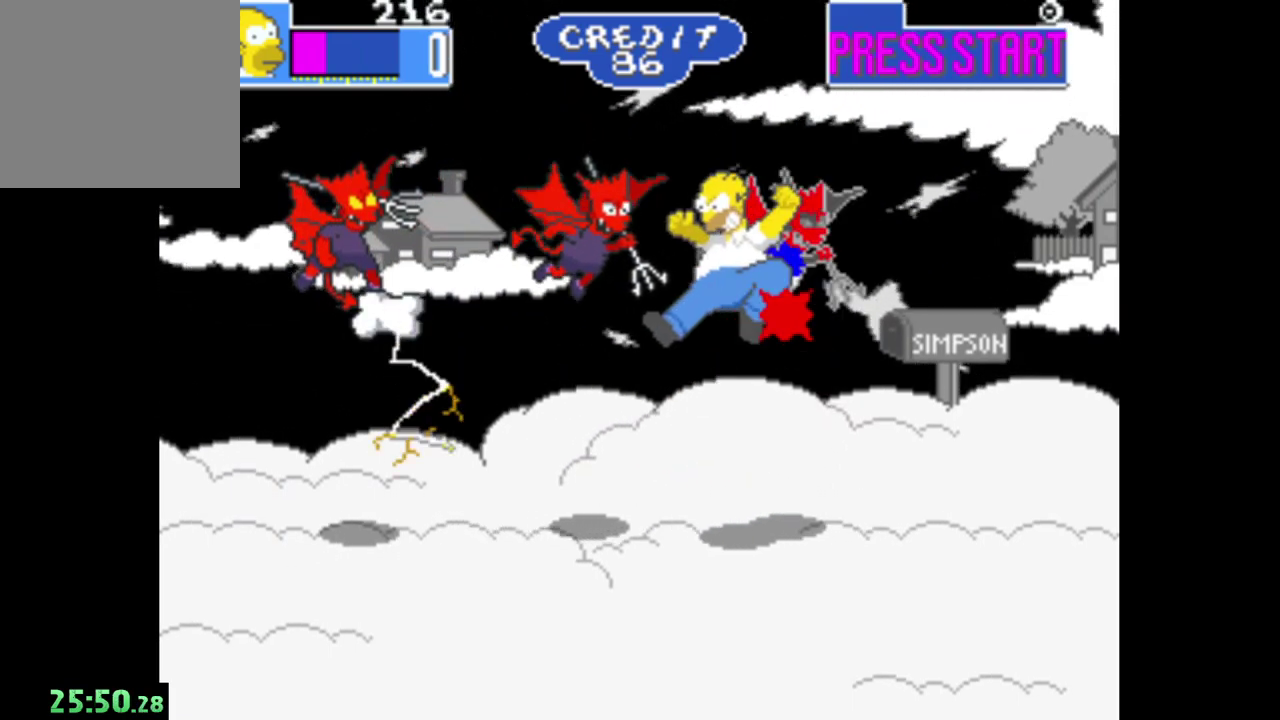
{"buttons": ["B"], "left_stick": "right", "right_stick": "center", "events": [[217, "A", "up"], [300, "left_stick", "center"], [383, "left_stick", "right"], [400, "B", "down"]]}
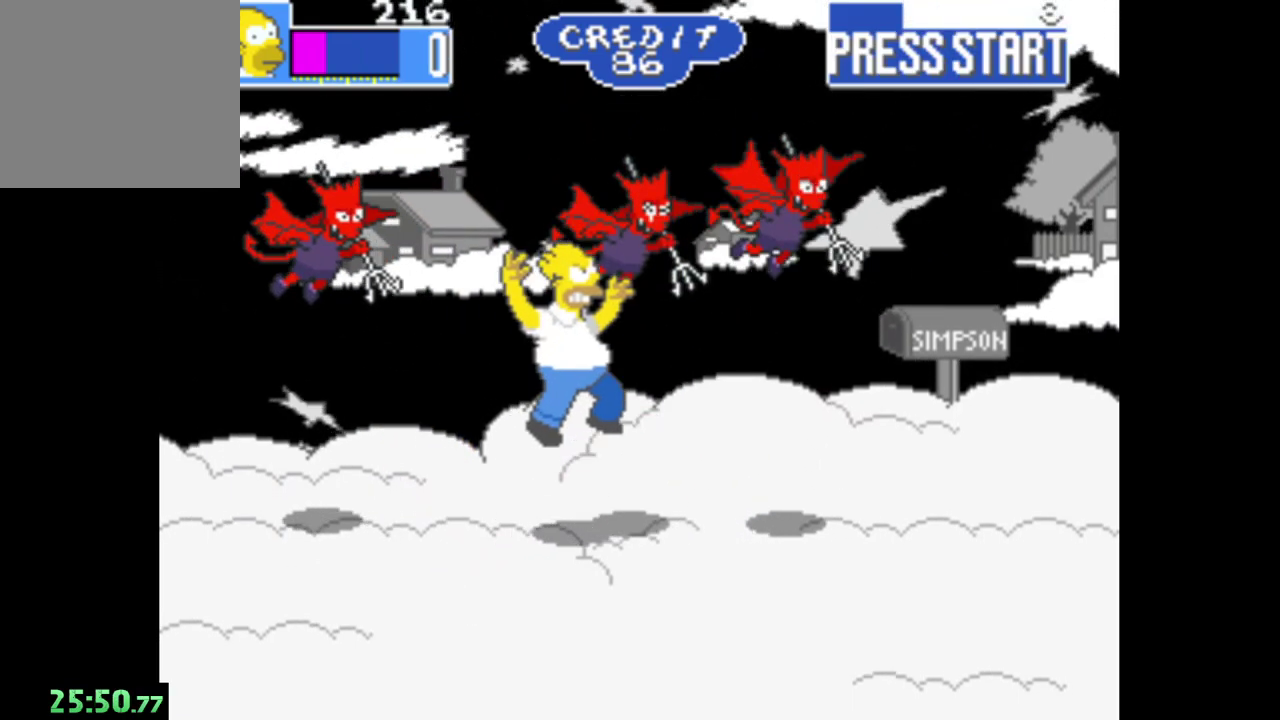
{"buttons": ["A"], "left_stick": "left", "right_stick": "center", "events": [[17, "left_stick", "up-right"], [67, "left_stick", "up"], [150, "B", "up"], [267, "A", "down"], [350, "left_stick", "up-left"], [450, "left_stick", "left"]]}
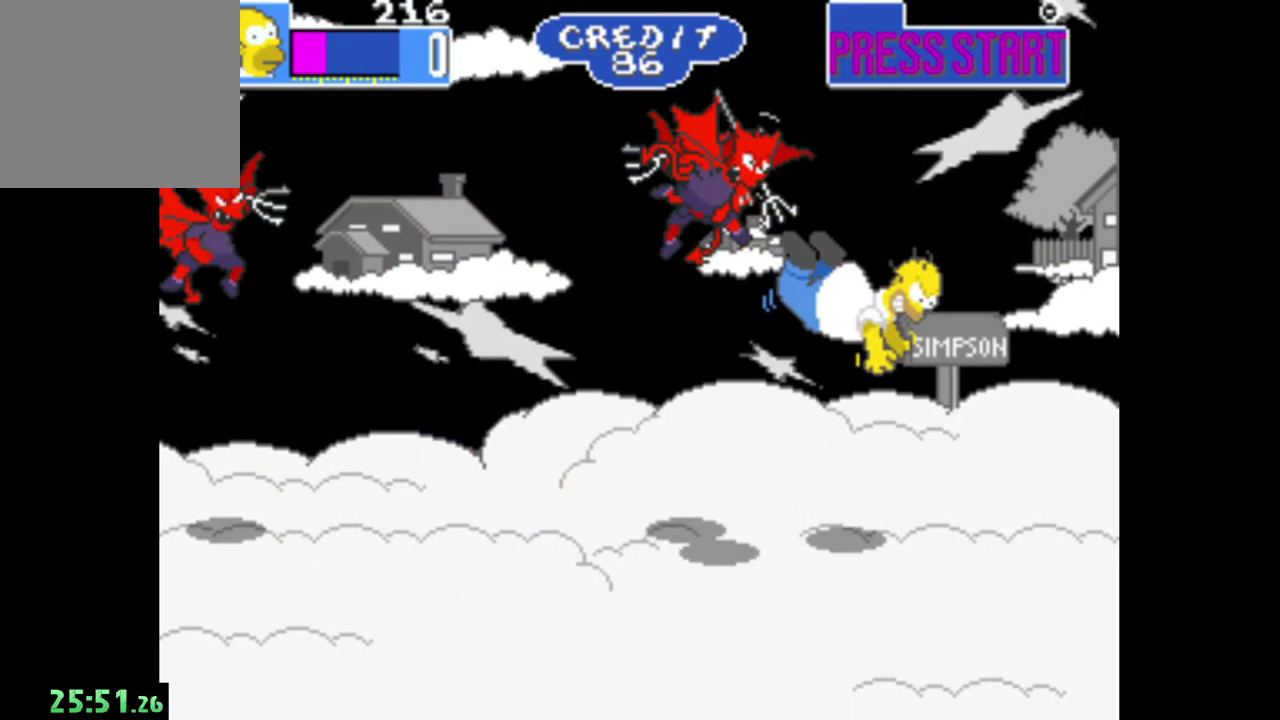
{"buttons": ["R1"], "left_stick": "center", "right_stick": "center", "events": [[33, "left_stick", "up-left"], [67, "A", "up"], [333, "R1", "down"], [450, "left_stick", "center"]]}
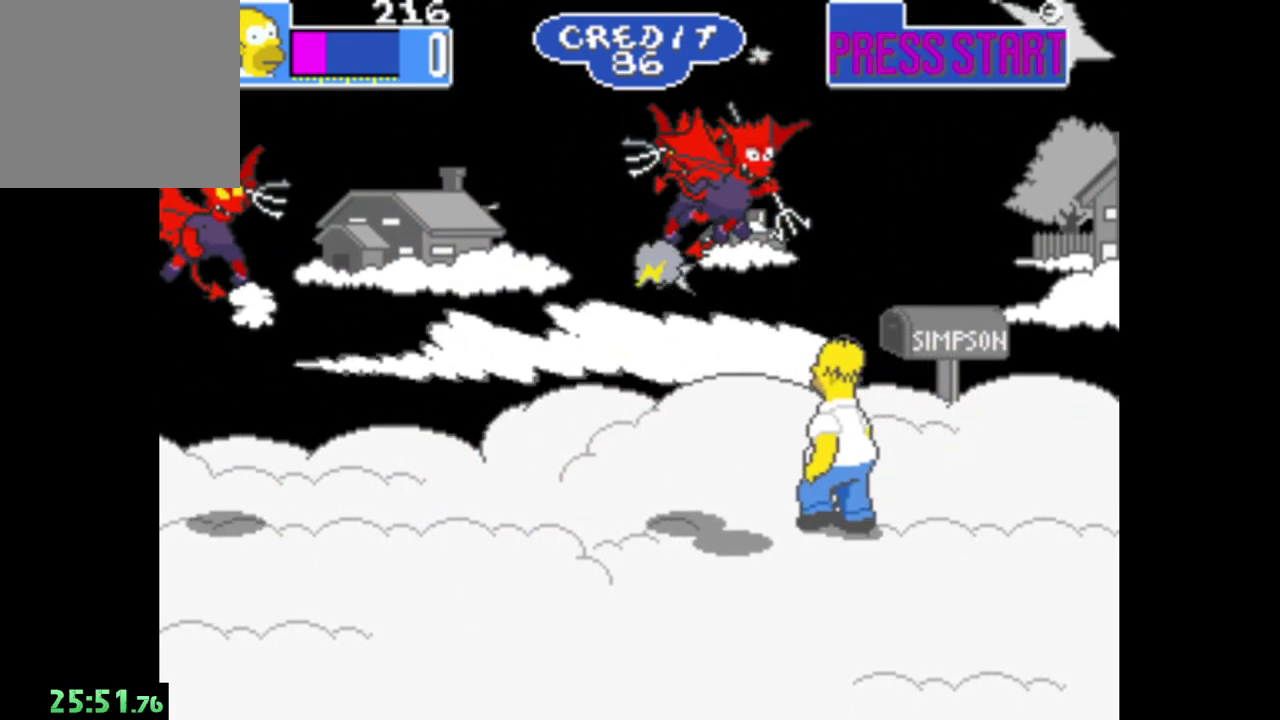
{"buttons": [], "left_stick": "center", "right_stick": "center", "events": [[33, "R1", "up"], [83, "left_stick", "up-left"], [250, "left_stick", "center"]]}
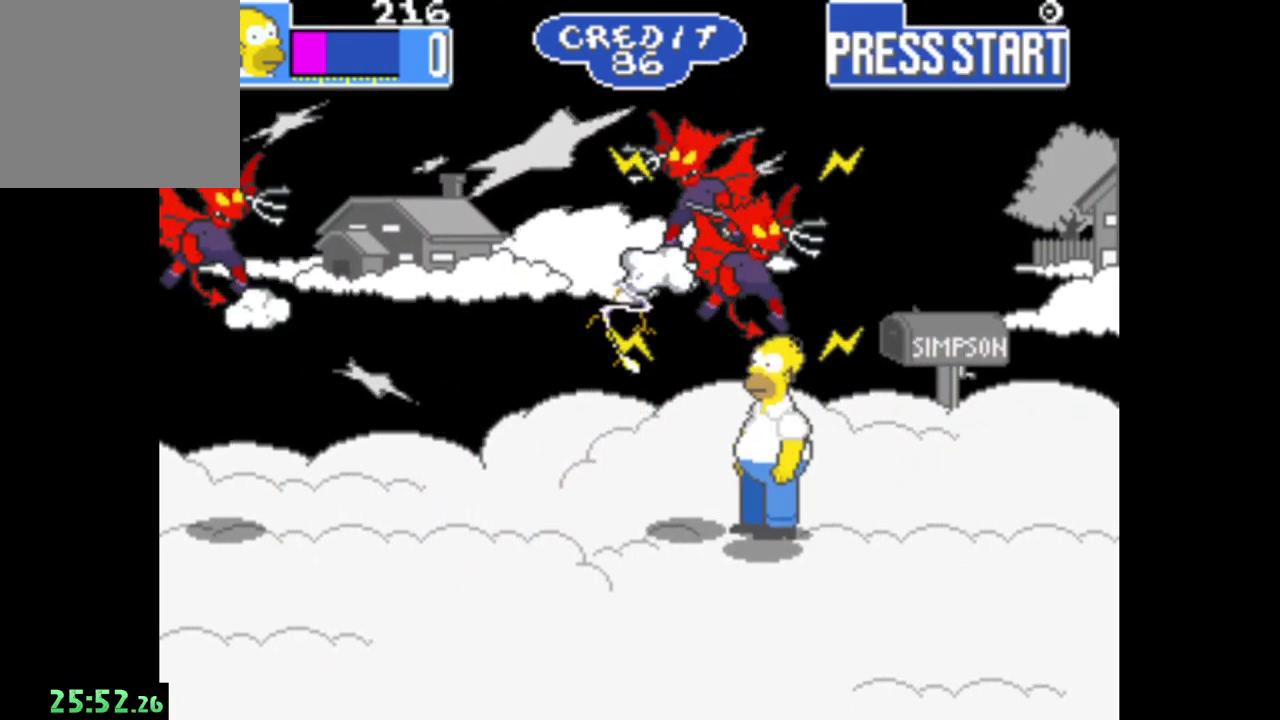
{"buttons": [], "left_stick": "up-left", "right_stick": "center", "events": [[50, "B", "down"], [200, "left_stick", "up-left"], [283, "B", "up"], [350, "A", "down"], [467, "A", "up"]]}
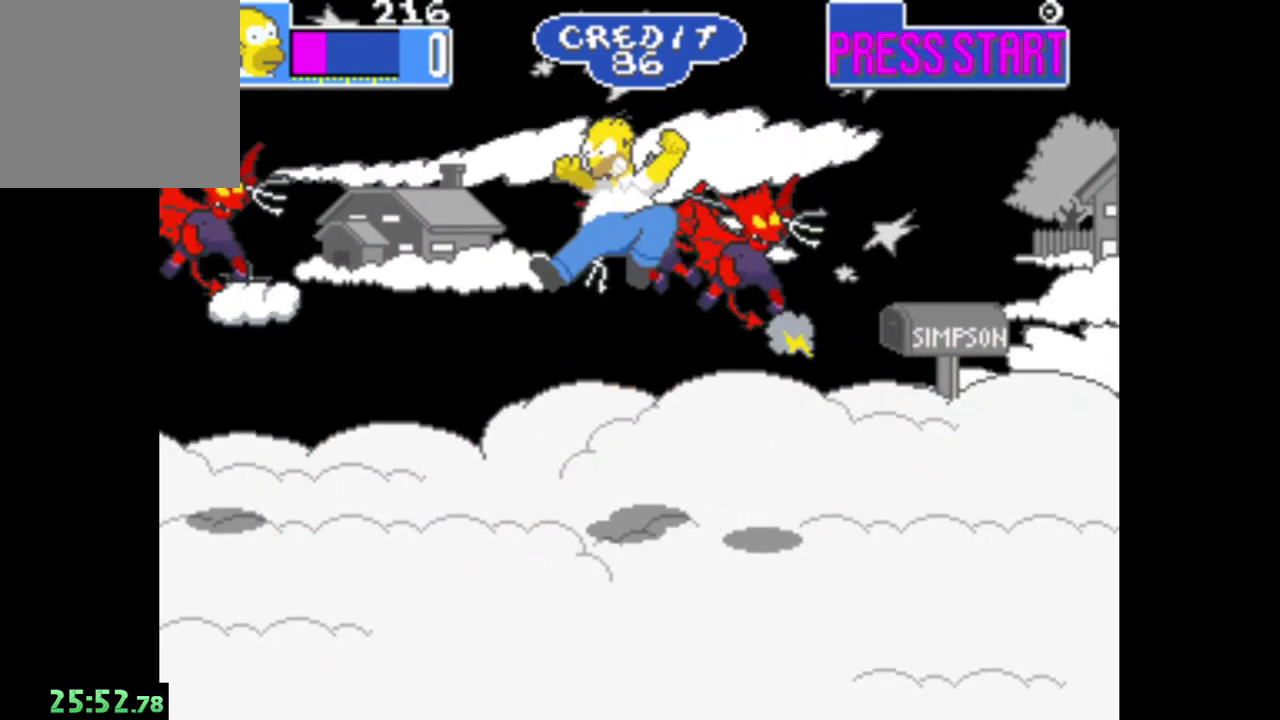
{"buttons": [], "left_stick": "up-left", "right_stick": "center", "events": [[33, "A", "down"], [167, "A", "up"], [217, "A", "down"], [317, "A", "up"]]}
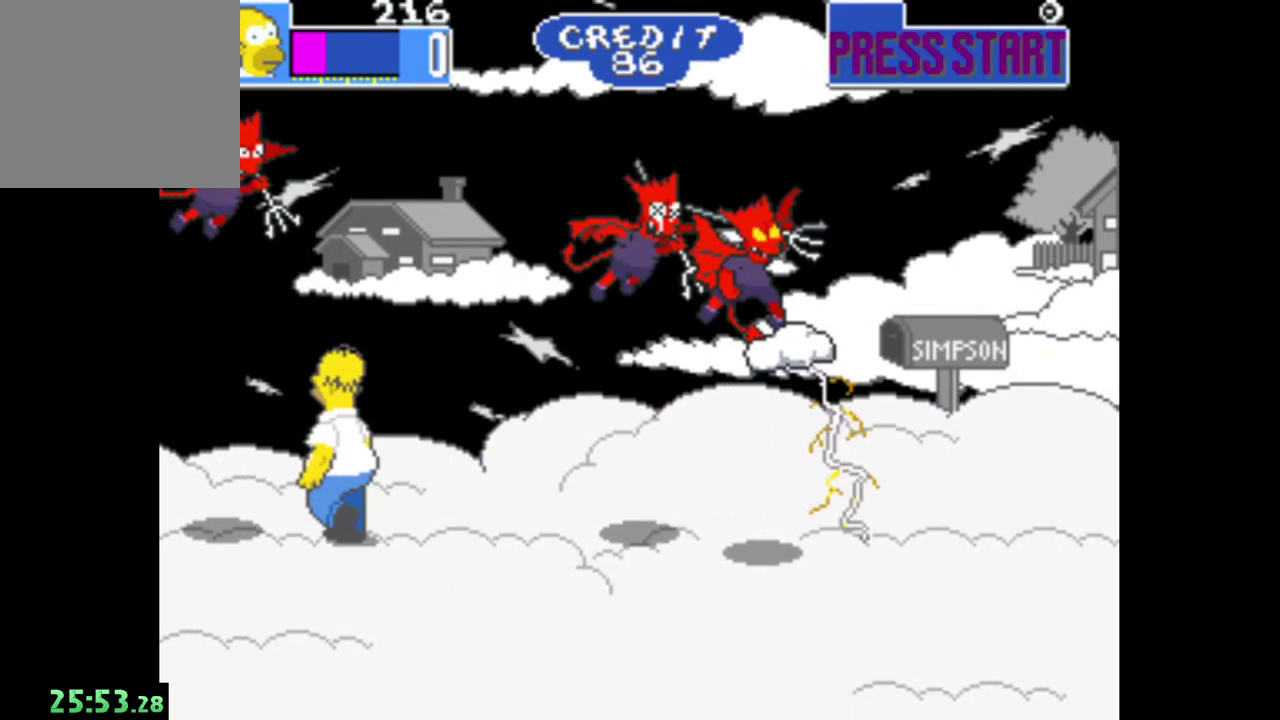
{"buttons": ["A"], "left_stick": "right", "right_stick": "center", "events": [[83, "B", "down"], [100, "left_stick", "right"], [400, "B", "up"], [483, "A", "down"]]}
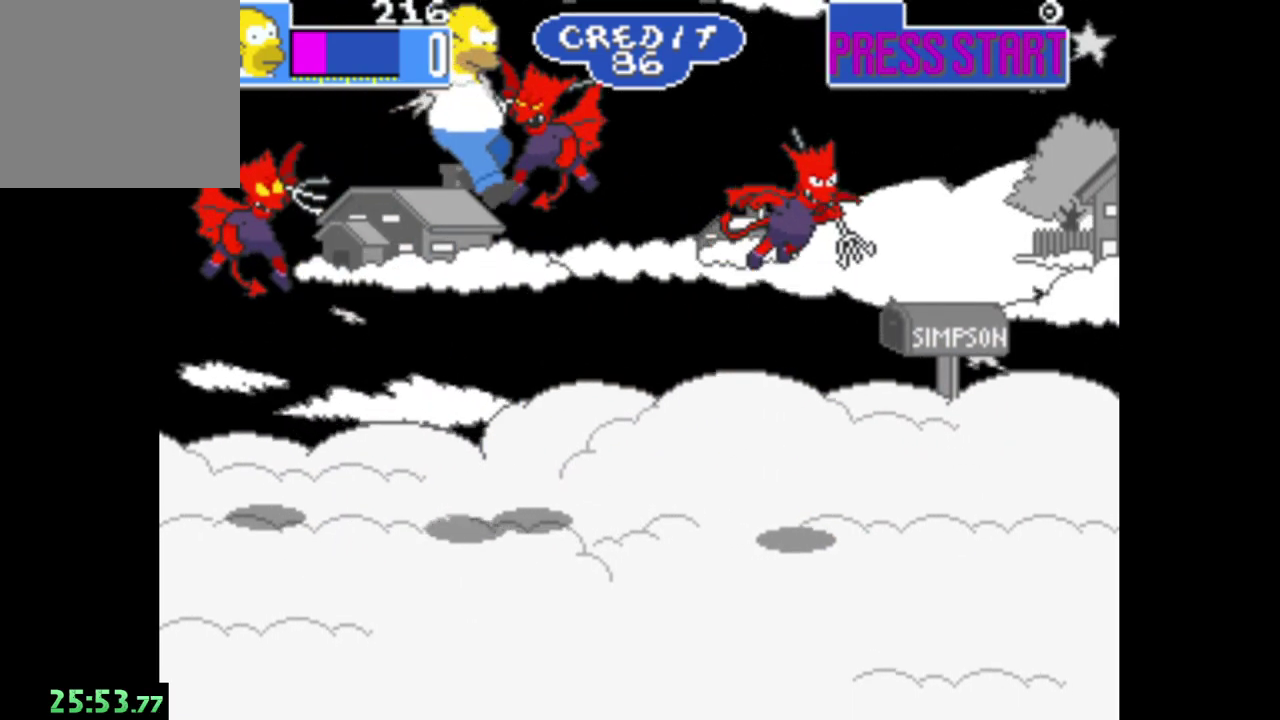
{"buttons": [], "left_stick": "right", "right_stick": "center", "events": [[117, "A", "up"], [183, "A", "down"], [300, "A", "up"]]}
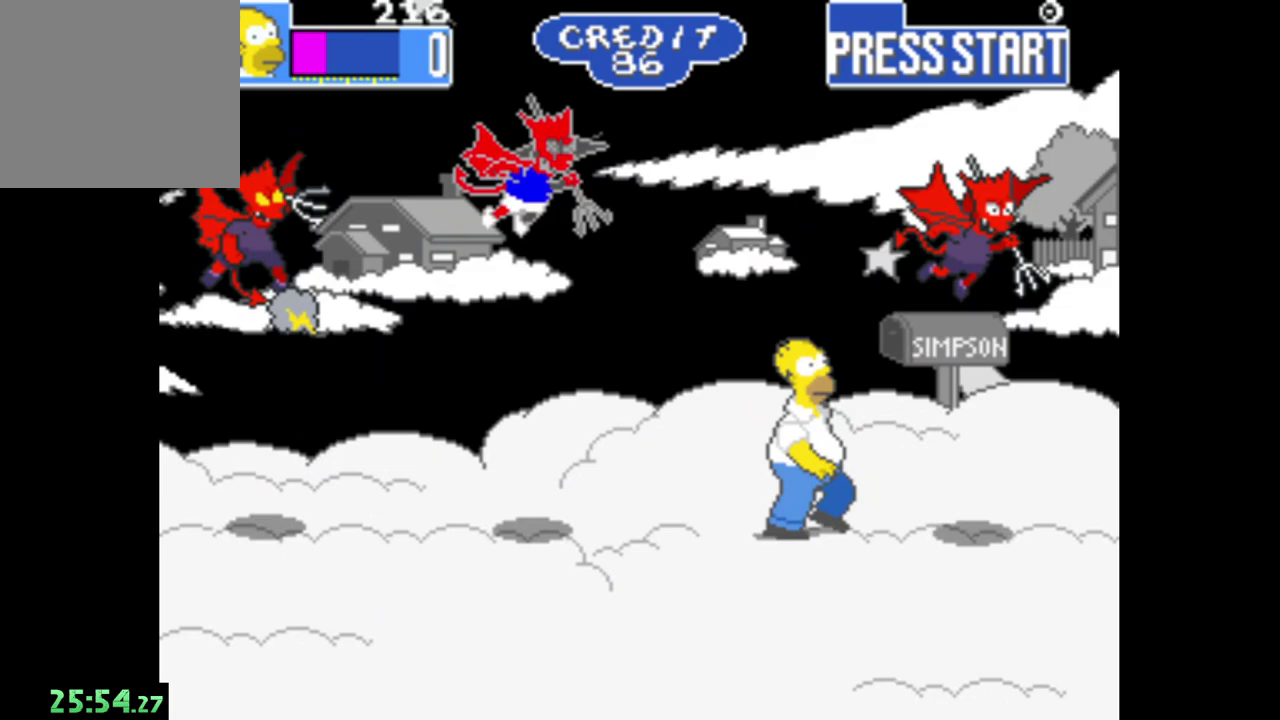
{"buttons": ["A"], "left_stick": "right", "right_stick": "center", "events": [[100, "B", "down"], [317, "B", "up"], [417, "A", "down"]]}